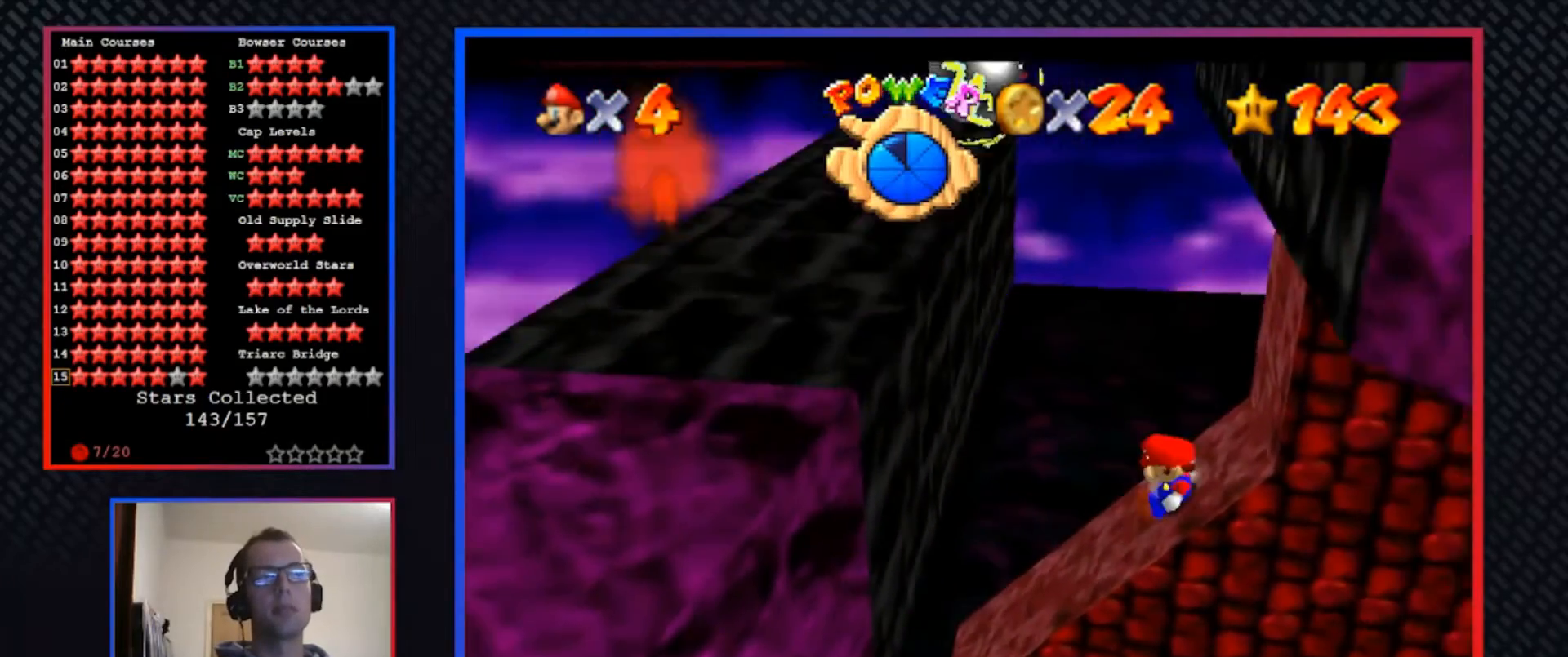
Gameplay with a controller (Xbox layout); each line is a JSON object with the inputs held at the frame after it. "events" lists button and stick changes between this image and that frame as [ms after this image, input, new state], when the widget could be followed in between. Not read: R3.
{"buttons": [], "left_stick": "right", "right_stick": "center", "events": [[200, "A", "down"], [433, "A", "up"]]}
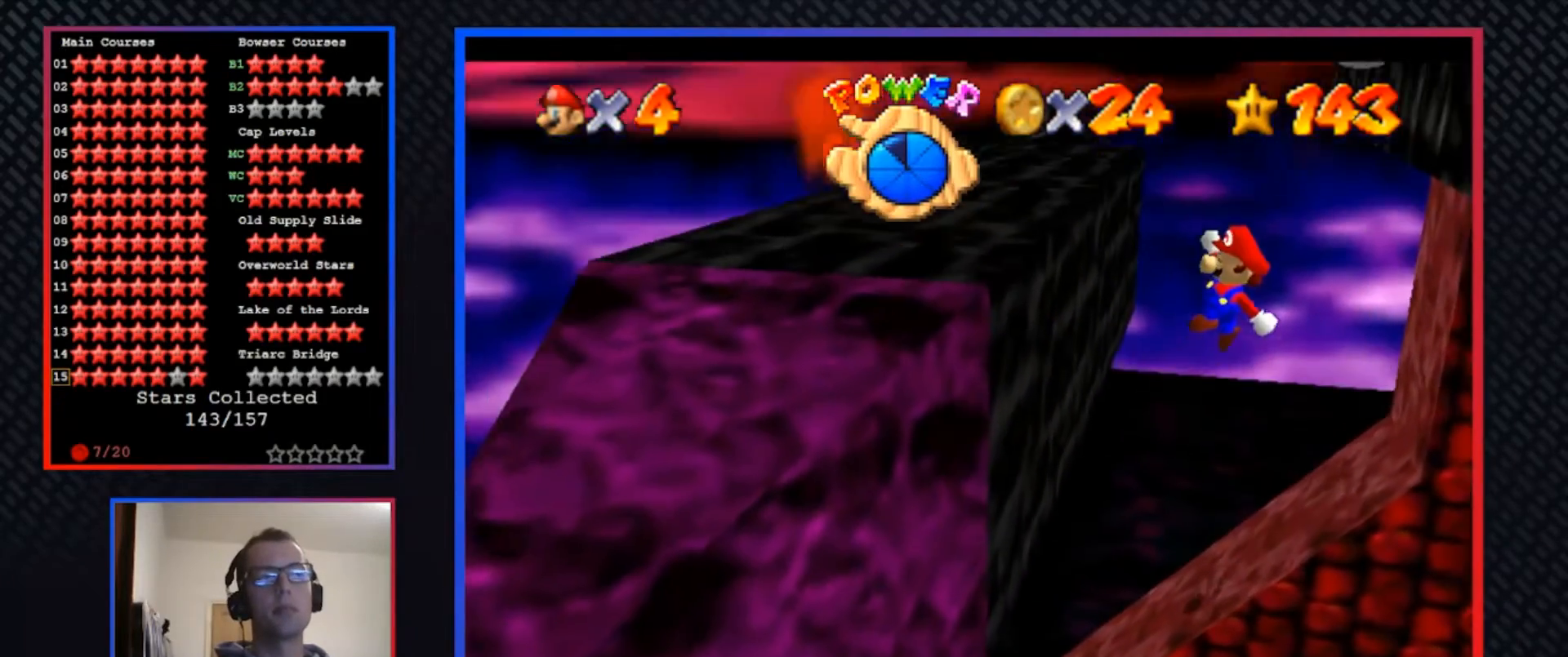
{"buttons": ["X"], "left_stick": "right", "right_stick": "center", "events": [[33, "left_stick", "center"], [167, "left_stick", "right"], [400, "left_stick", "center"], [500, "X", "down"], [500, "left_stick", "right"]]}
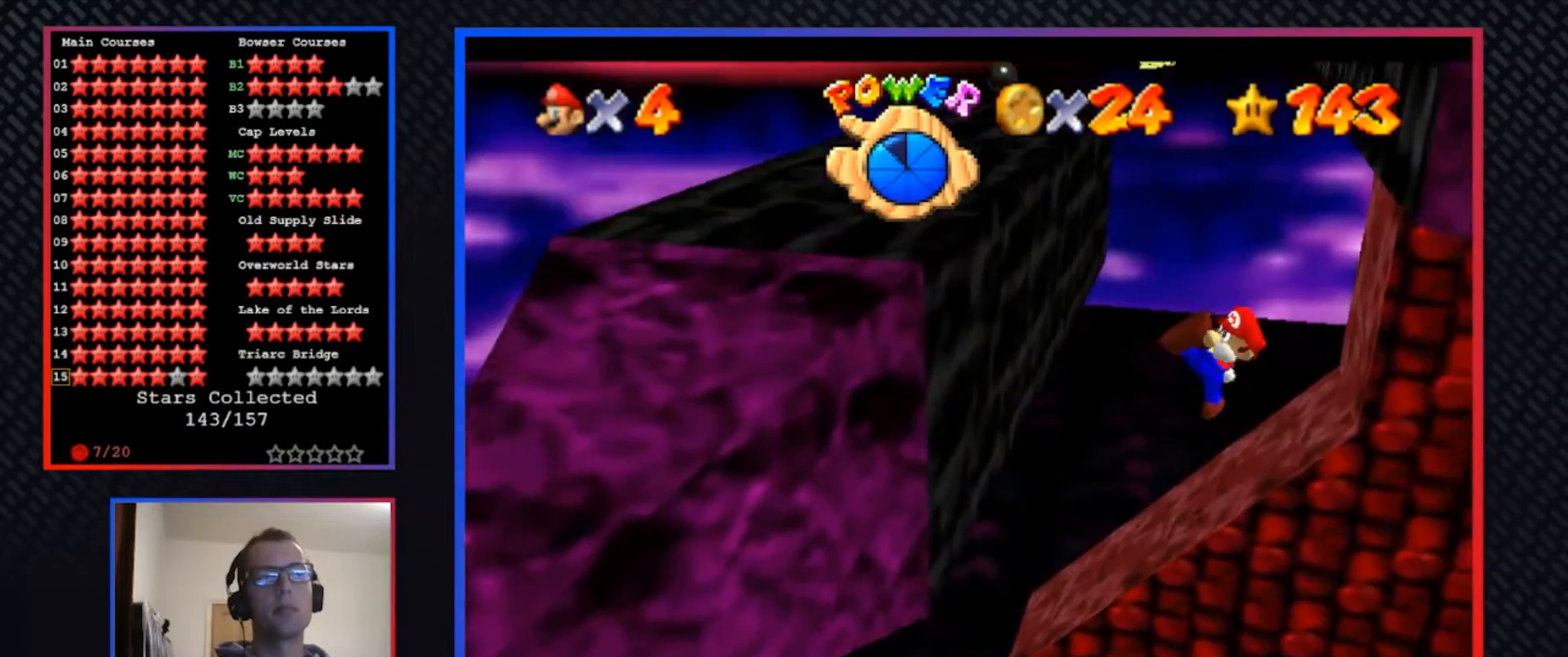
{"buttons": [], "left_stick": "left", "right_stick": "center", "events": [[133, "X", "up"], [333, "left_stick", "center"], [400, "left_stick", "left"]]}
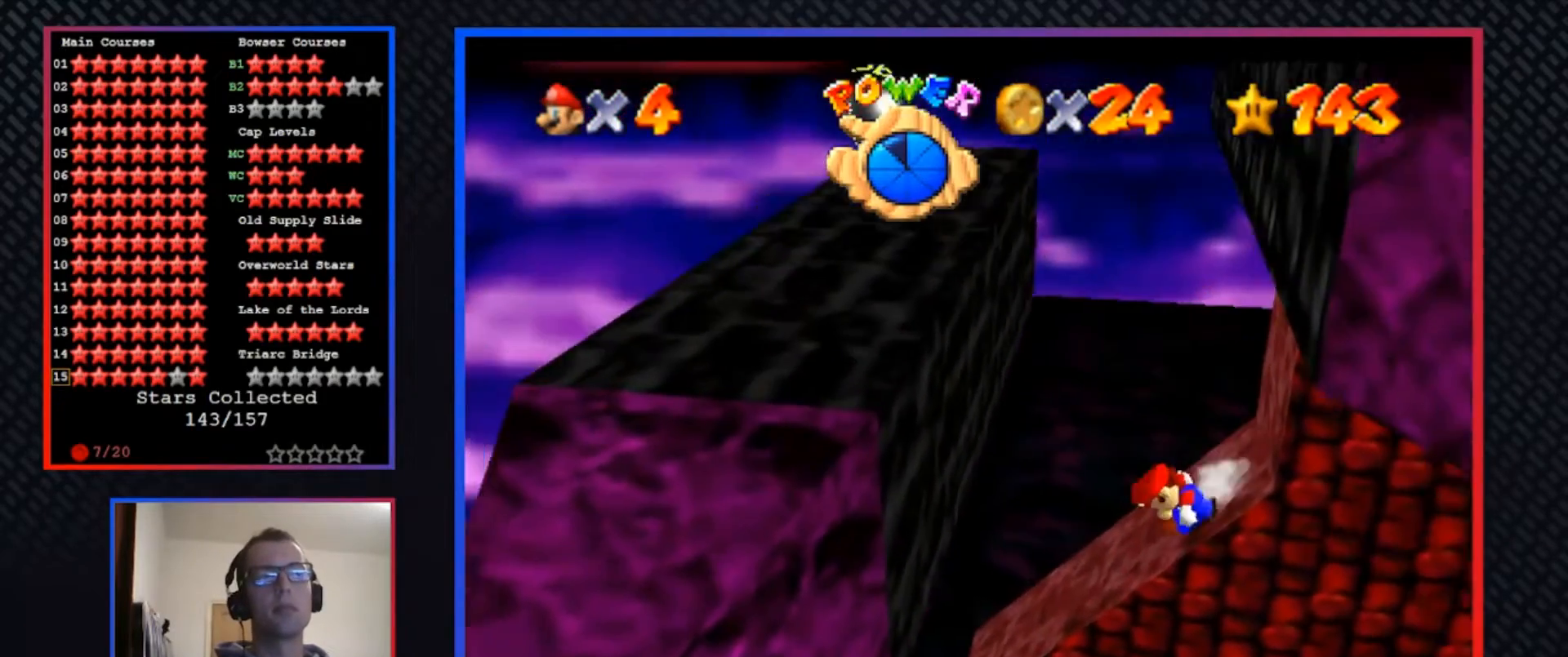
{"buttons": ["A"], "left_stick": "right", "right_stick": "center", "events": [[133, "A", "down"], [367, "A", "up"], [400, "left_stick", "right"], [467, "A", "down"]]}
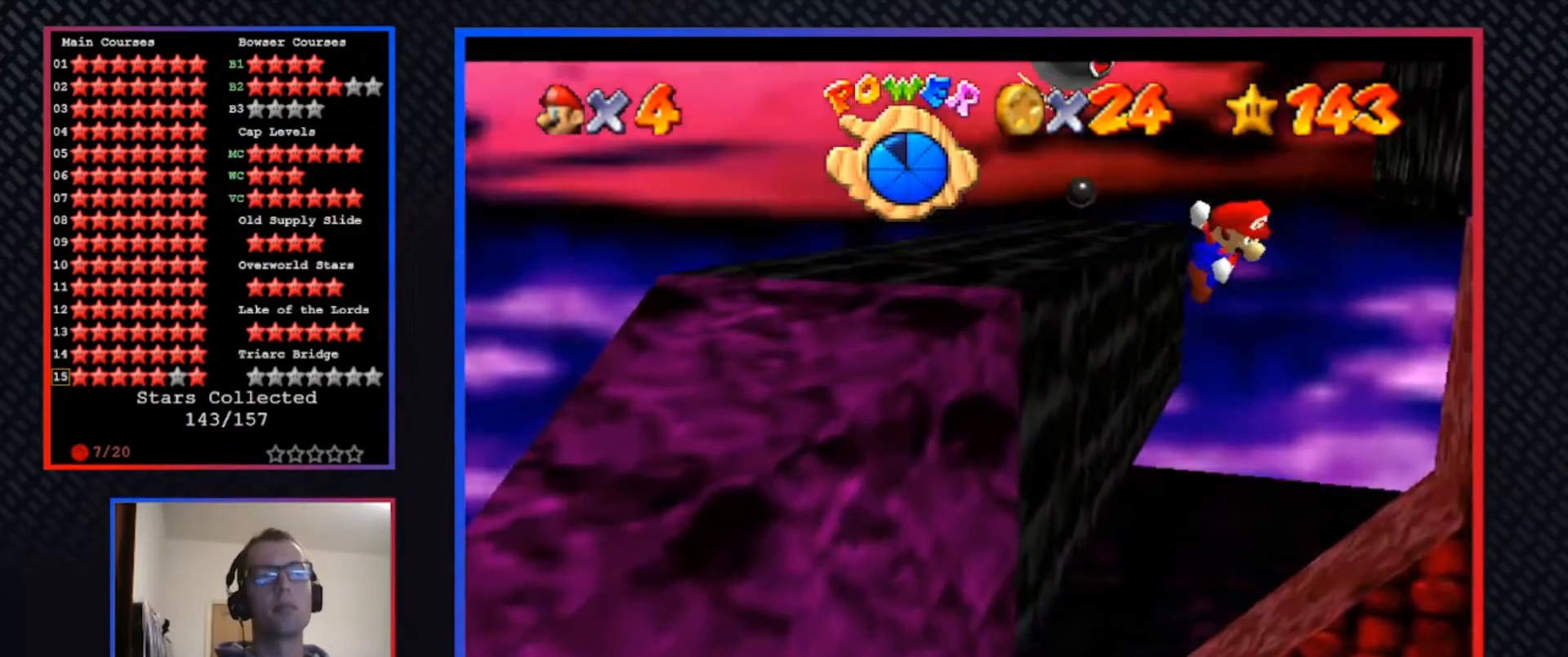
{"buttons": [], "left_stick": "down", "right_stick": "center", "events": [[167, "A", "up"], [167, "left_stick", "center"], [267, "A", "down"], [400, "A", "up"], [433, "left_stick", "down"]]}
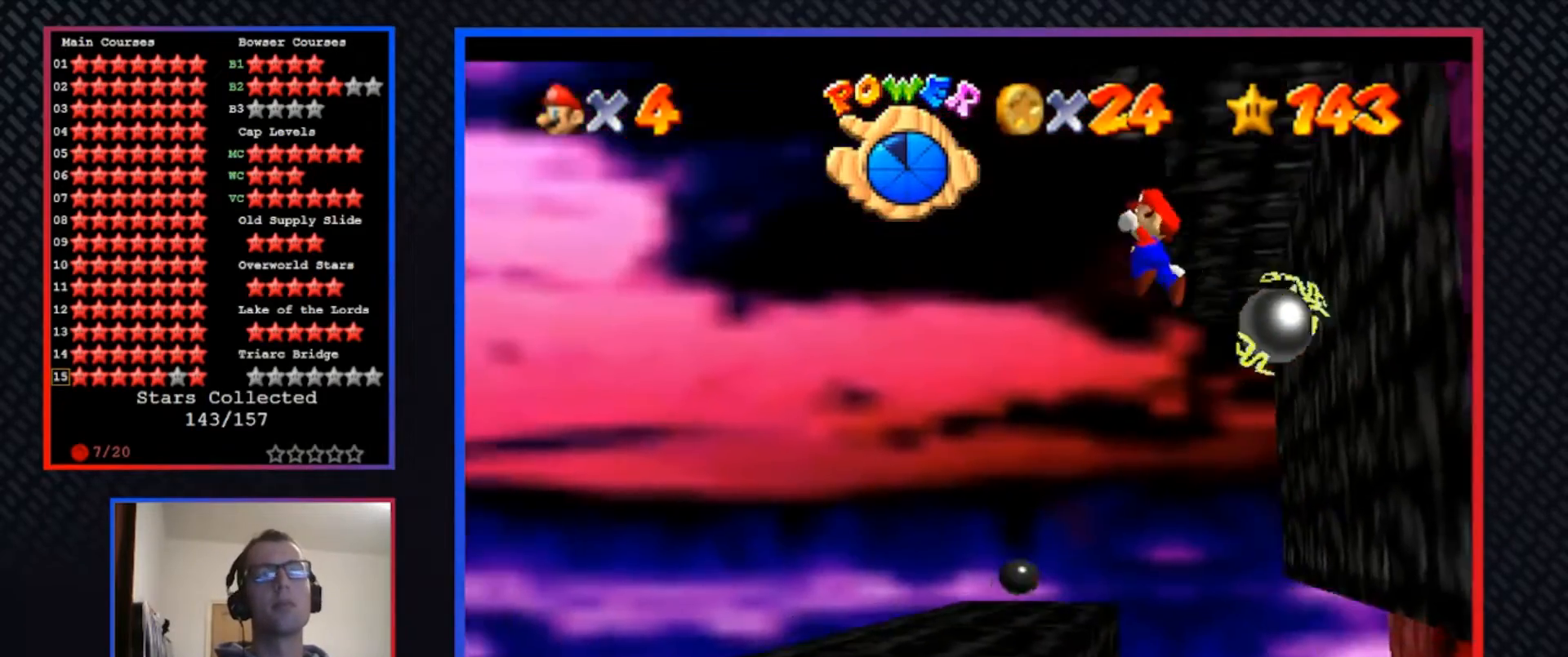
{"buttons": [], "left_stick": "down", "right_stick": "center", "events": []}
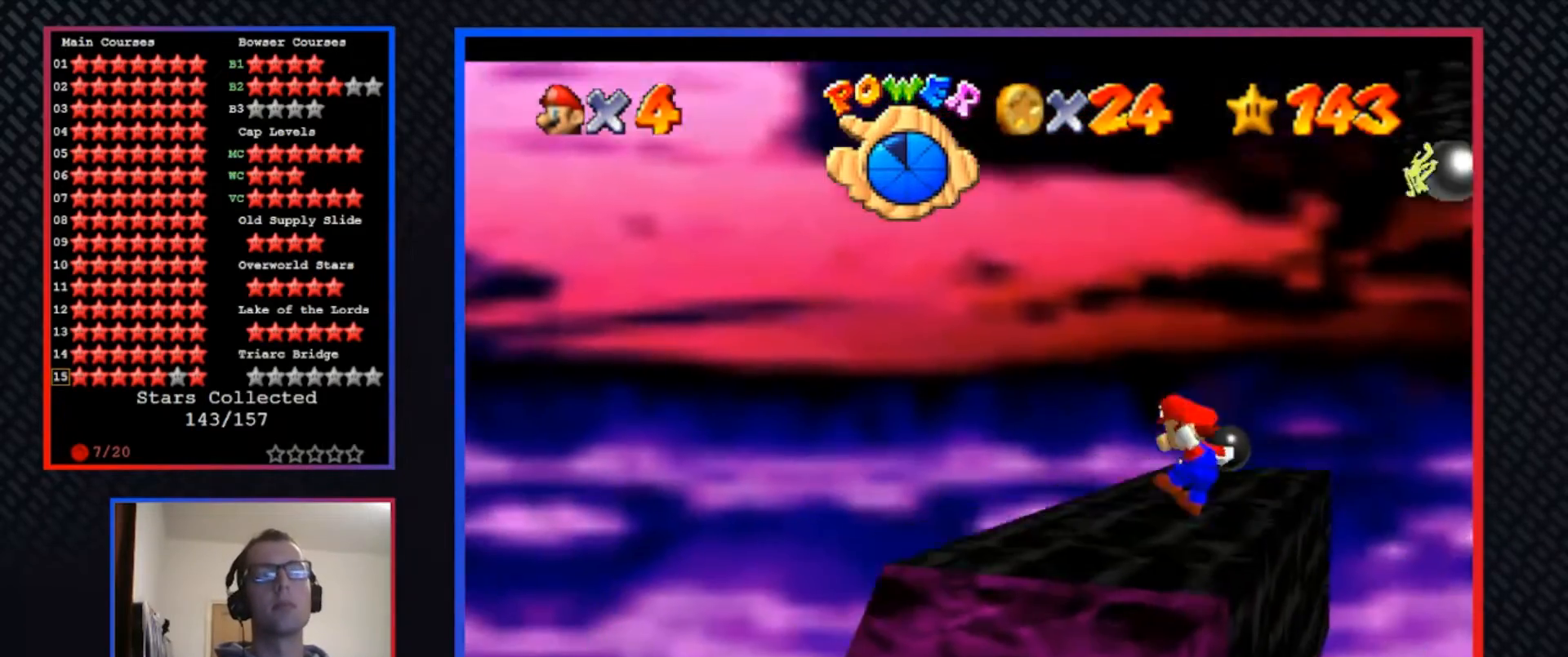
{"buttons": ["A"], "left_stick": "up-right", "right_stick": "center", "events": [[133, "left_stick", "up-left"], [233, "left_stick", "up"], [400, "left_stick", "up-right"], [433, "A", "down"]]}
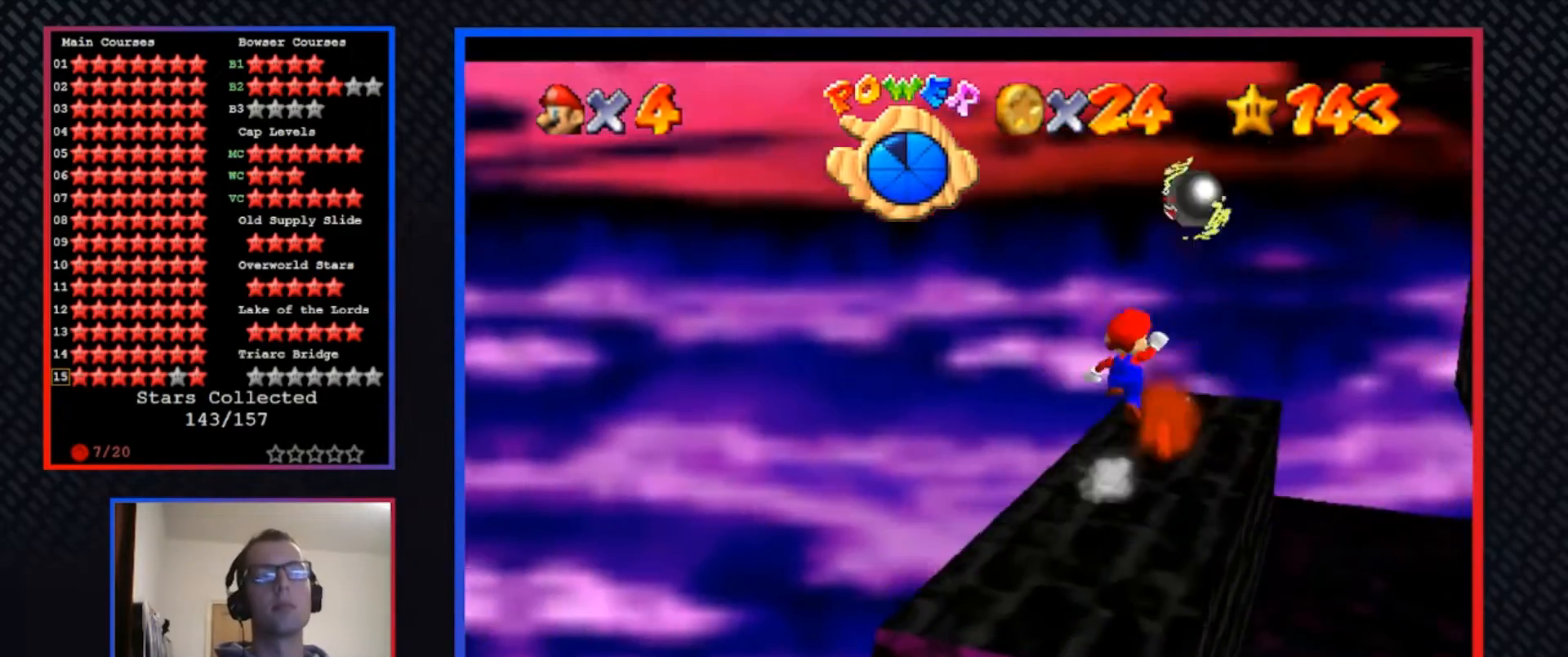
{"buttons": [], "left_stick": "center", "right_stick": "center", "events": [[67, "A", "up"], [67, "left_stick", "center"], [267, "left_stick", "down-right"], [333, "left_stick", "center"]]}
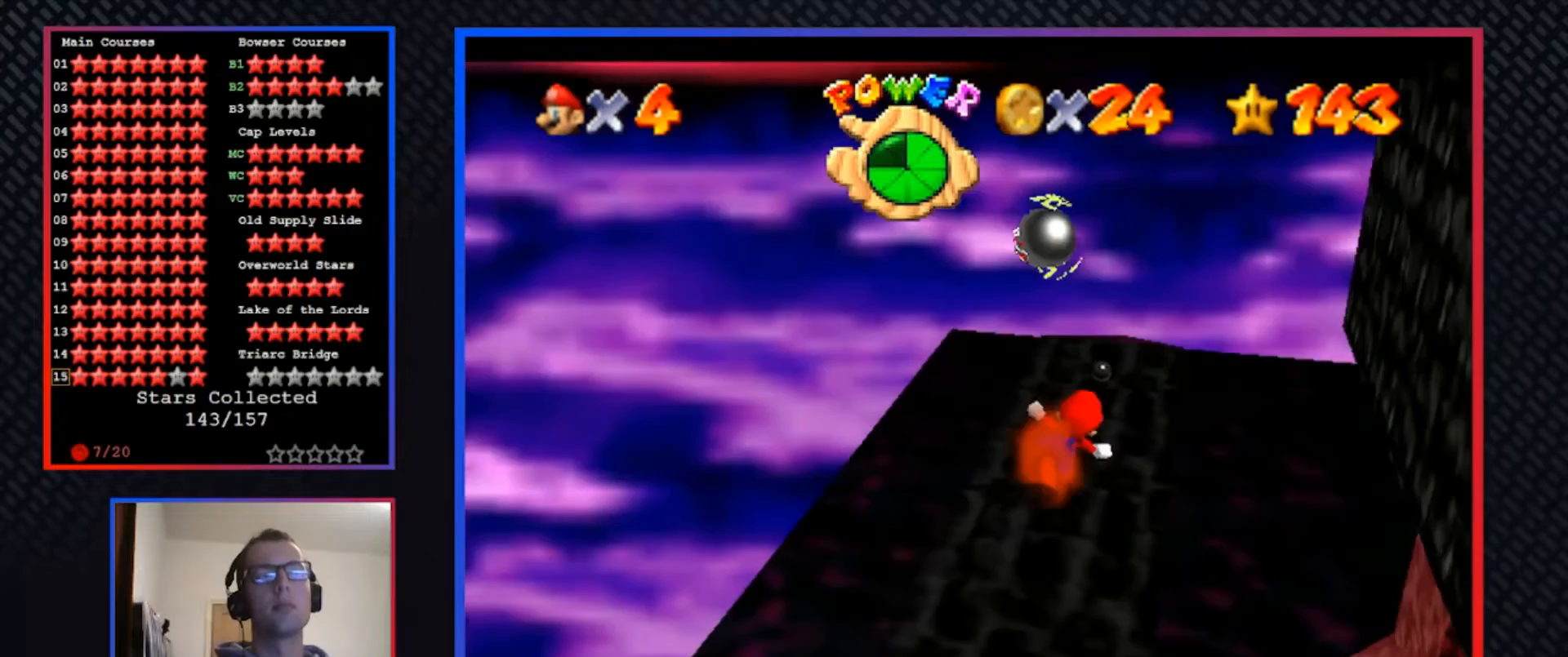
{"buttons": [], "left_stick": "center", "right_stick": "center", "events": [[233, "left_stick", "up"], [367, "left_stick", "center"]]}
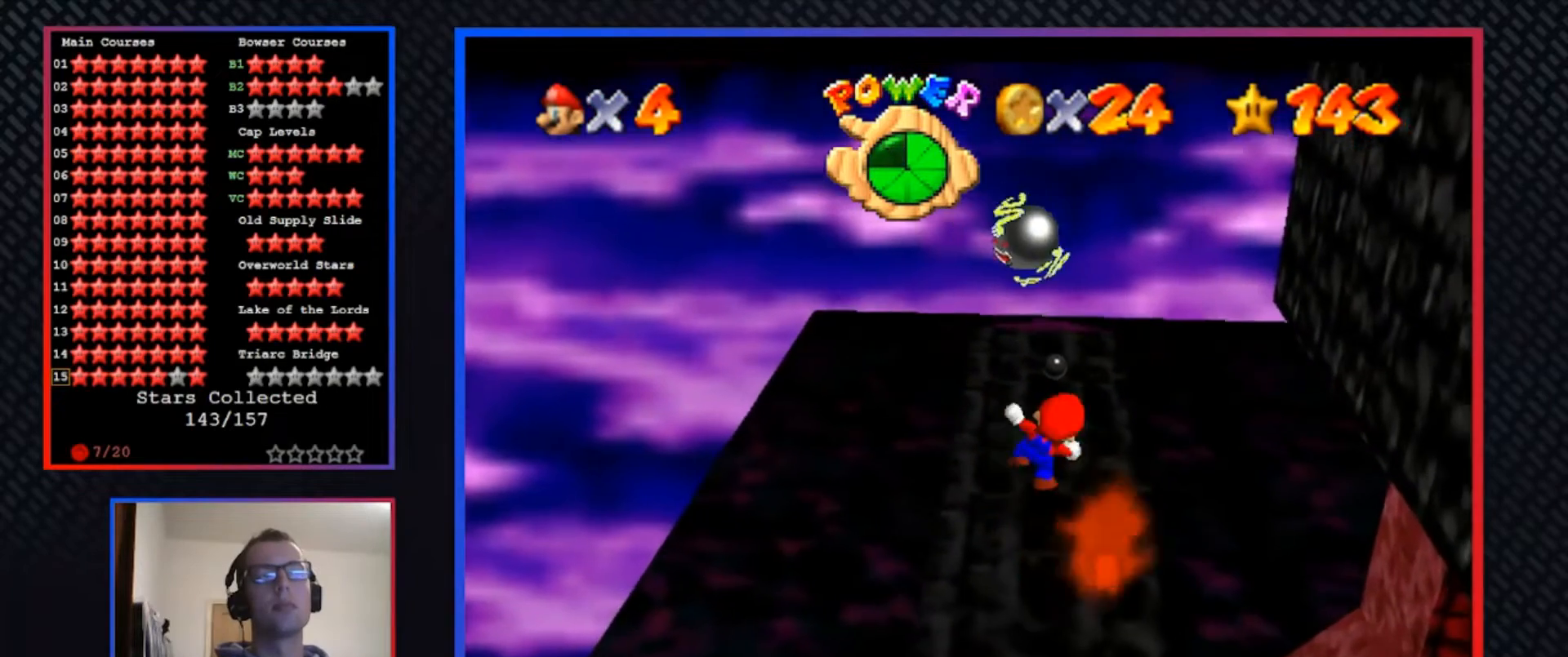
{"buttons": [], "left_stick": "center", "right_stick": "center", "events": []}
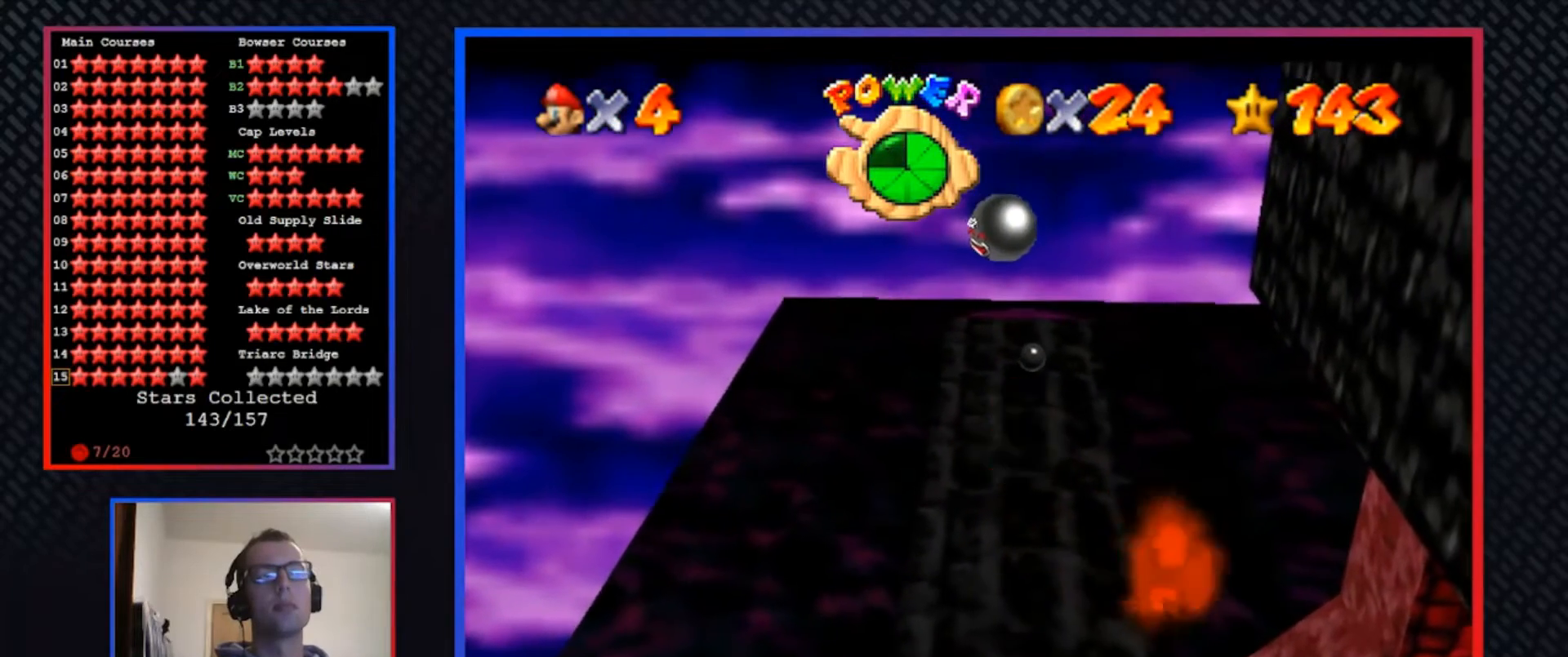
{"buttons": [], "left_stick": "up", "right_stick": "center", "events": [[133, "left_stick", "up-right"], [333, "left_stick", "up"]]}
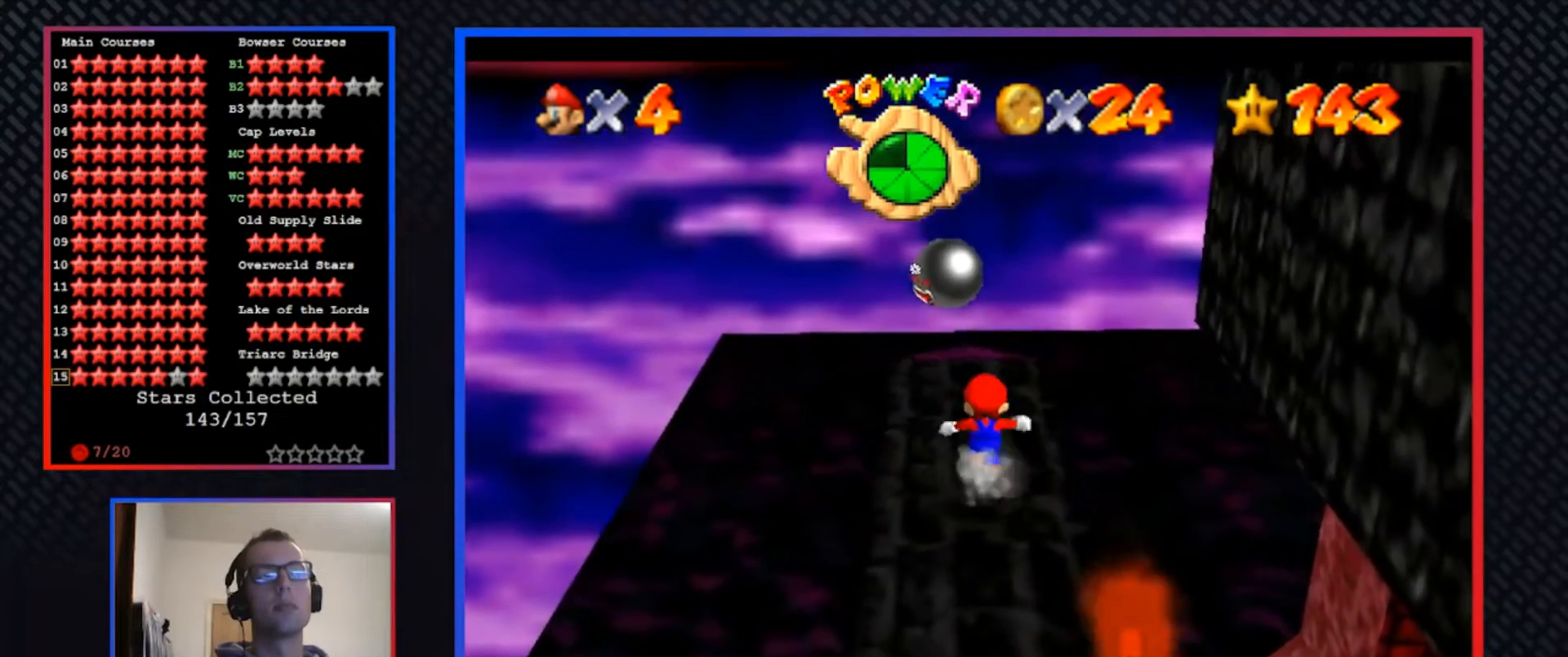
{"buttons": [], "left_stick": "up", "right_stick": "center", "events": []}
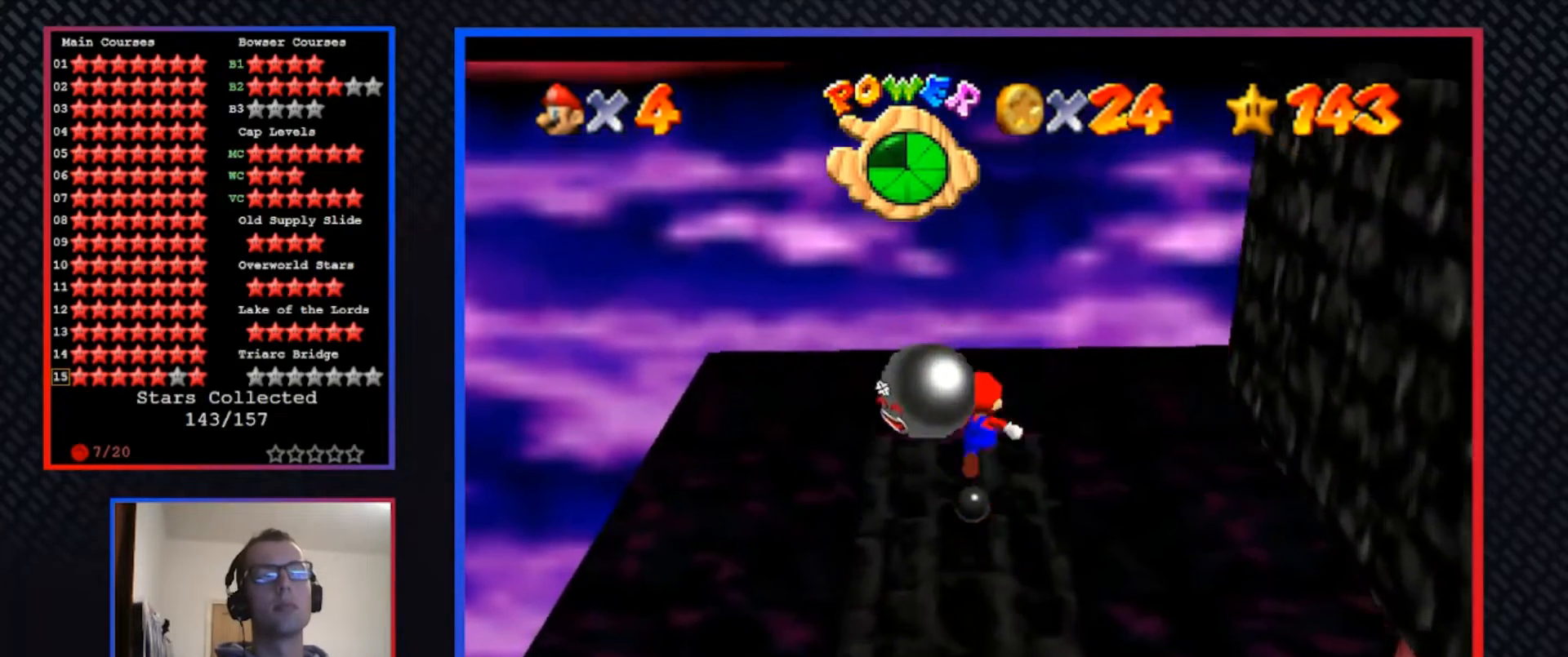
{"buttons": [], "left_stick": "down", "right_stick": "center", "events": [[300, "left_stick", "down"]]}
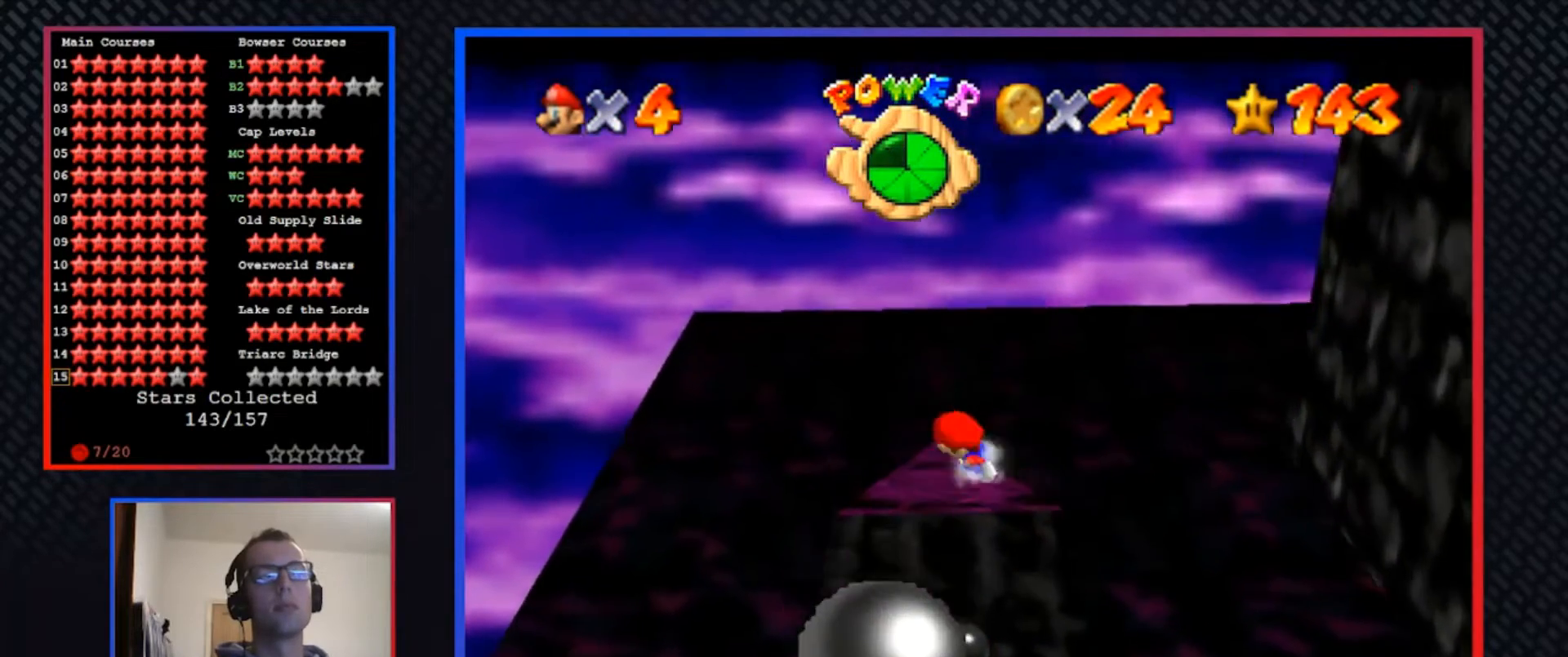
{"buttons": [], "left_stick": "center", "right_stick": "center", "events": [[200, "left_stick", "center"], [300, "Y", "down"], [400, "Y", "up"]]}
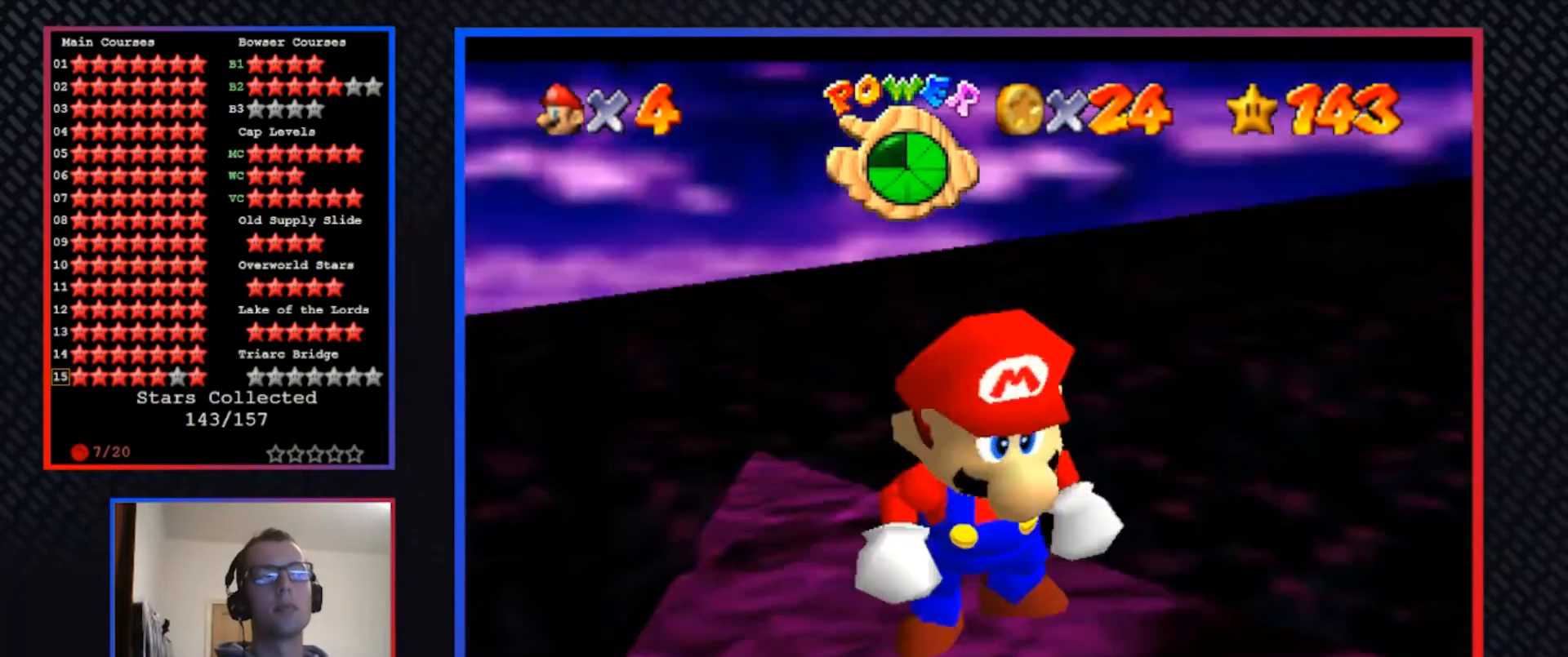
{"buttons": ["B"], "left_stick": "center", "right_stick": "center", "events": [[467, "B", "down"]]}
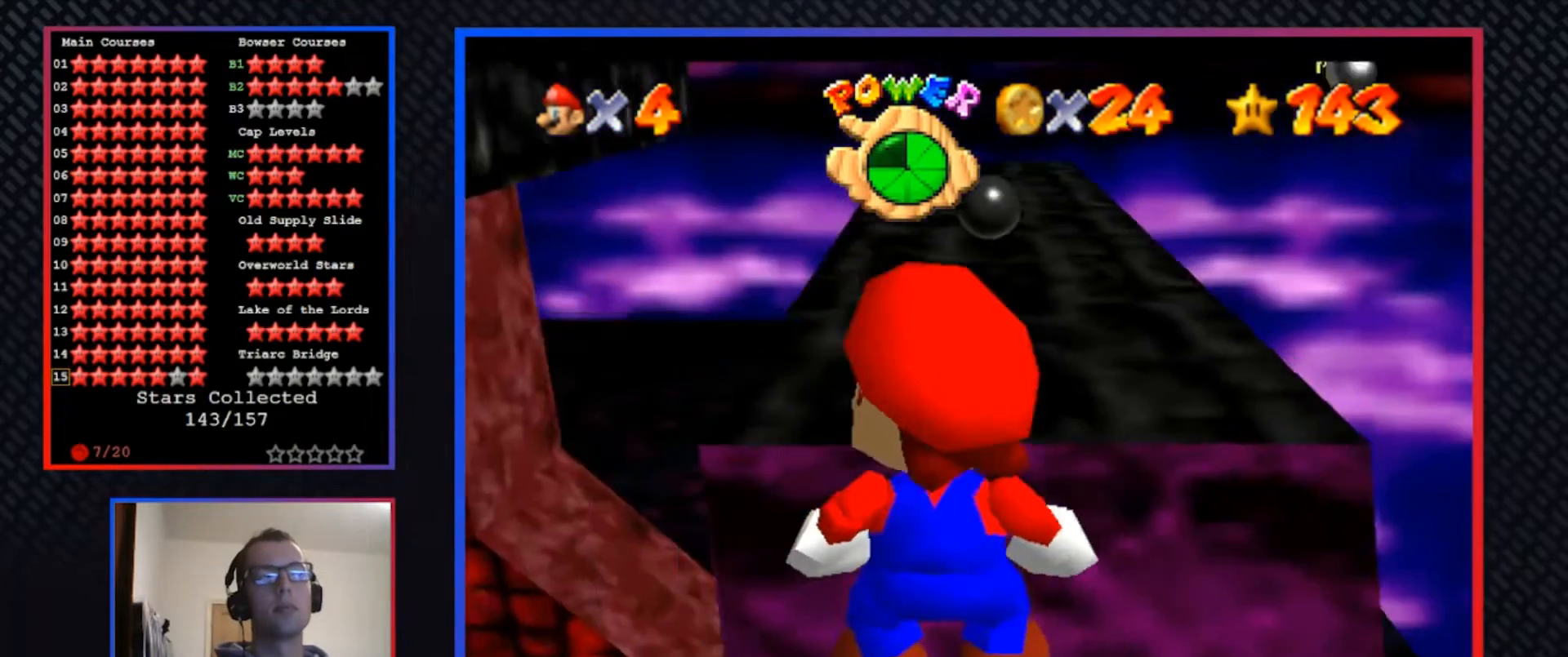
{"buttons": ["A"], "left_stick": "center", "right_stick": "center", "events": [[100, "B", "up"], [500, "A", "down"]]}
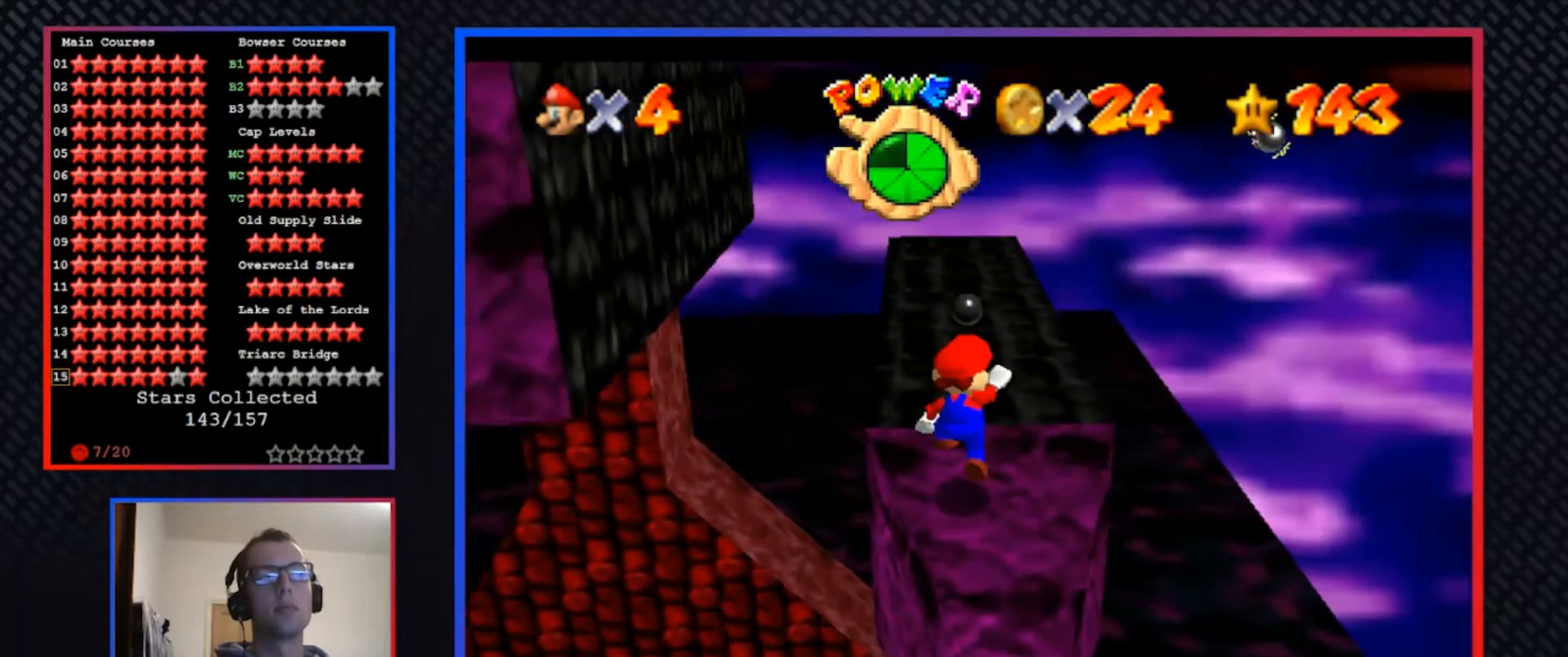
{"buttons": [], "left_stick": "center", "right_stick": "center", "events": [[133, "A", "up"], [233, "left_stick", "down-left"], [433, "left_stick", "center"]]}
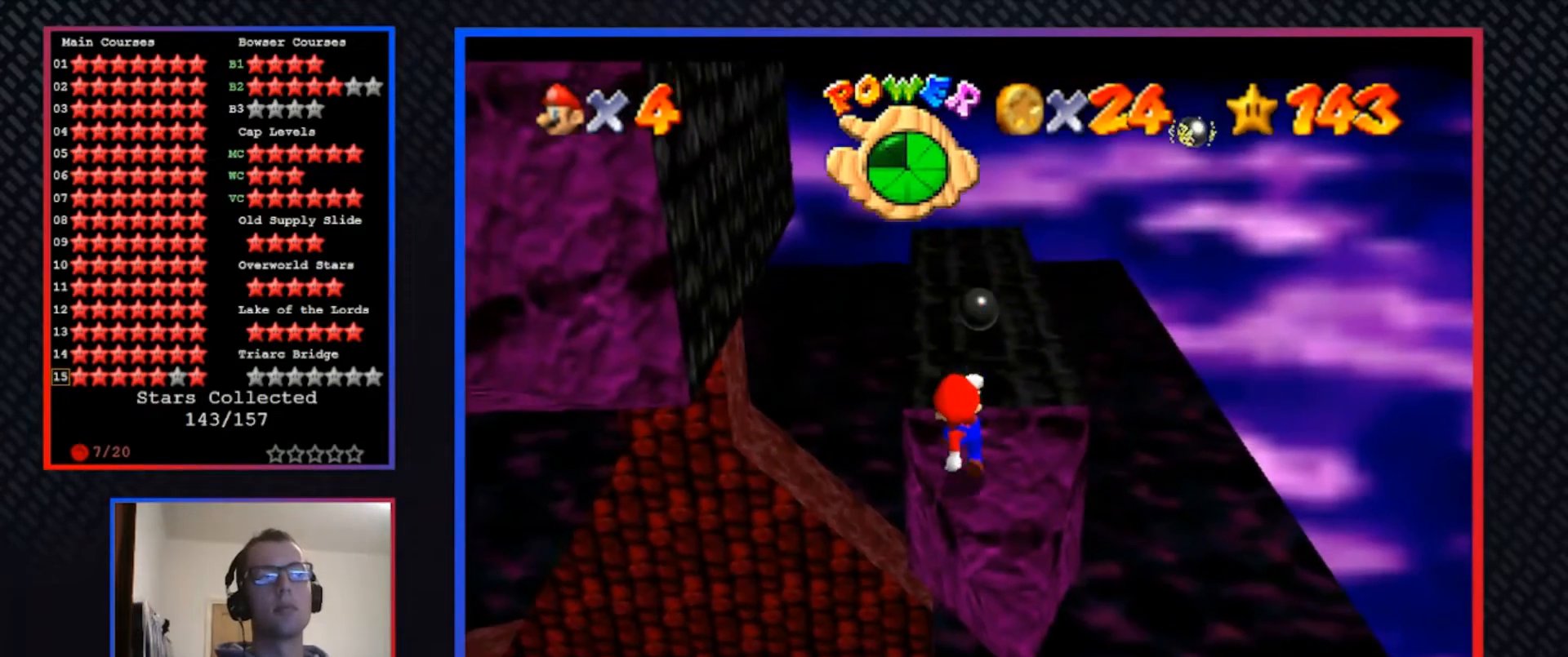
{"buttons": [], "left_stick": "center", "right_stick": "center", "events": []}
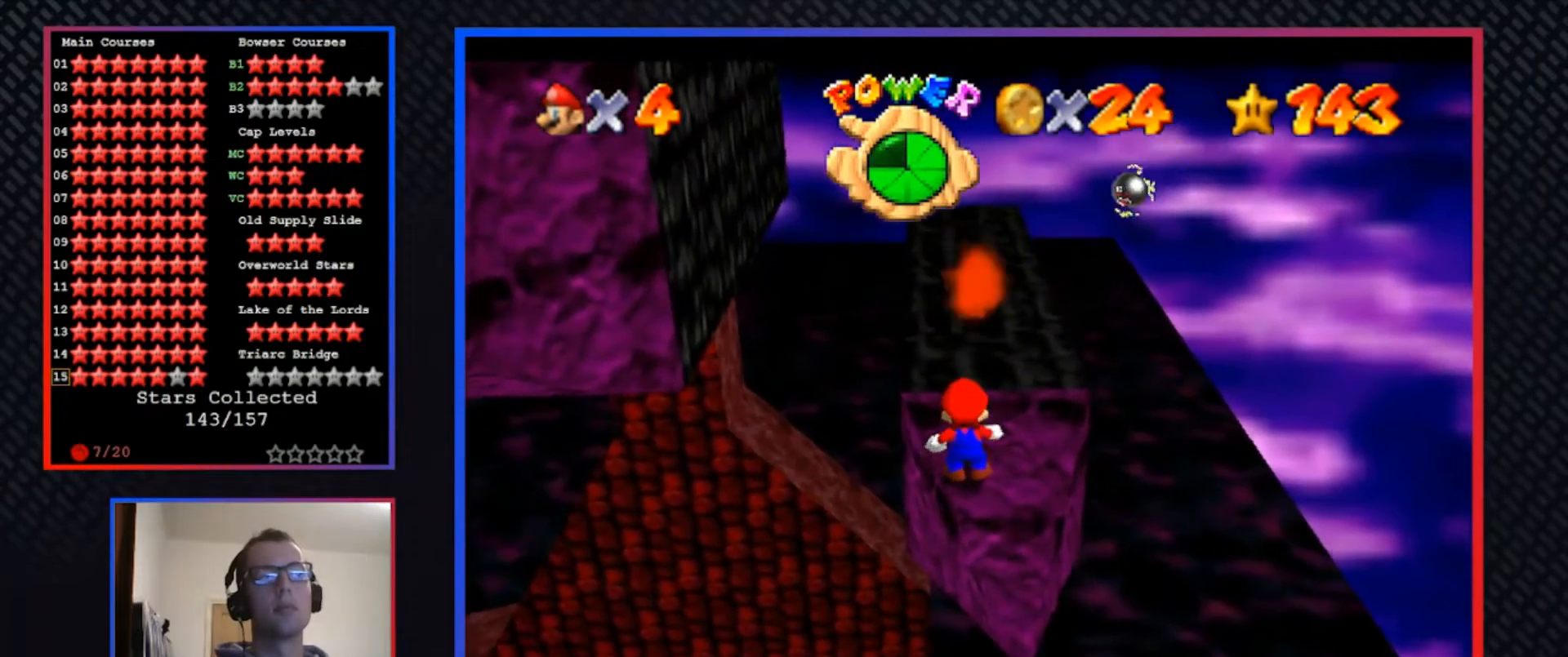
{"buttons": ["A"], "left_stick": "center", "right_stick": "center", "events": [[500, "A", "down"]]}
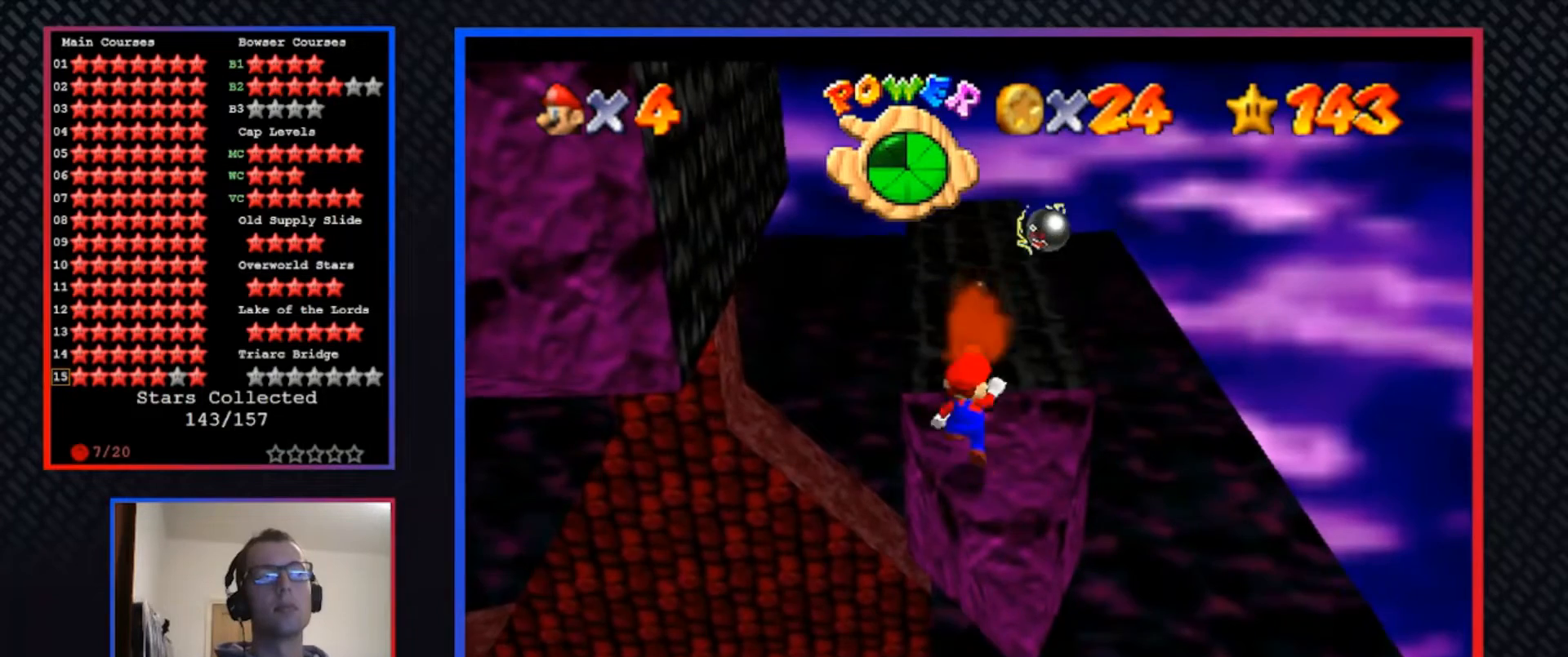
{"buttons": ["A", "L2"], "left_stick": "center", "right_stick": "center", "events": [[300, "L2", "down"]]}
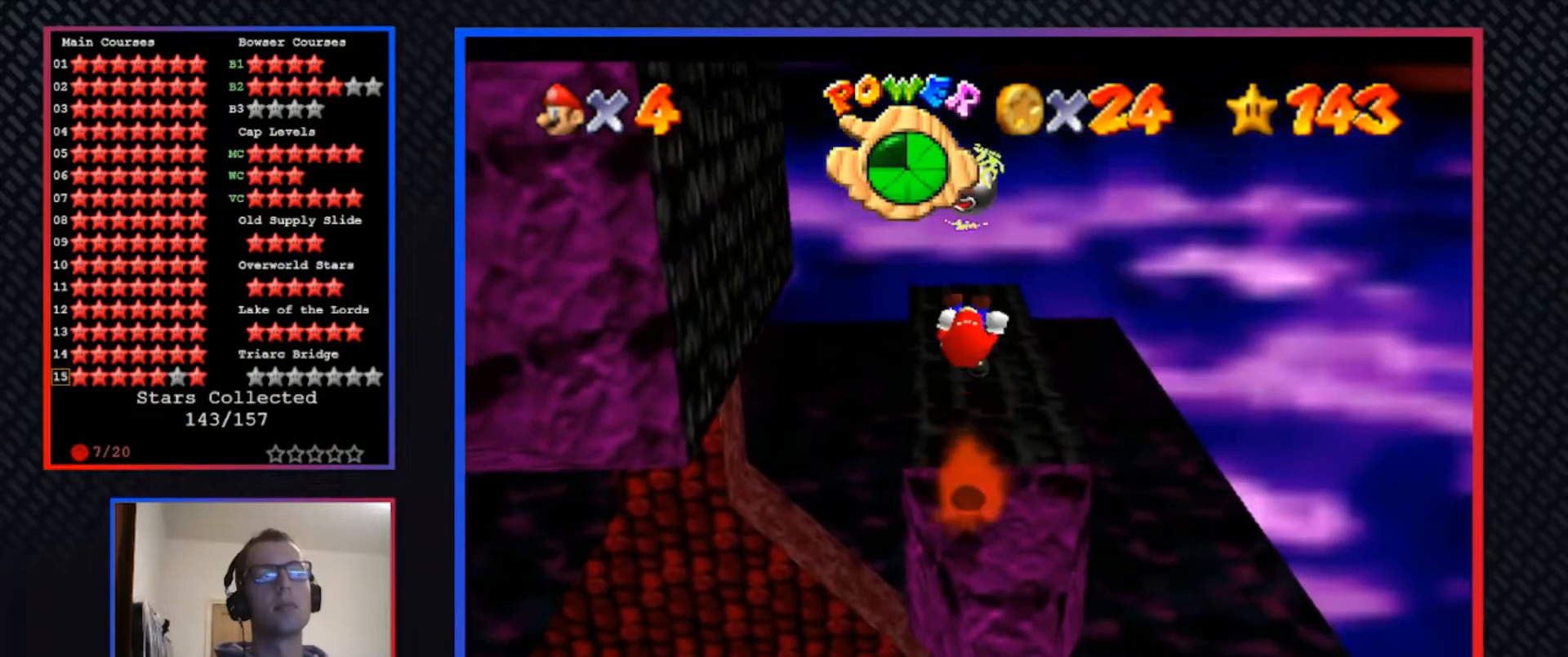
{"buttons": [], "left_stick": "center", "right_stick": "center", "events": [[133, "L2", "up"], [200, "A", "up"]]}
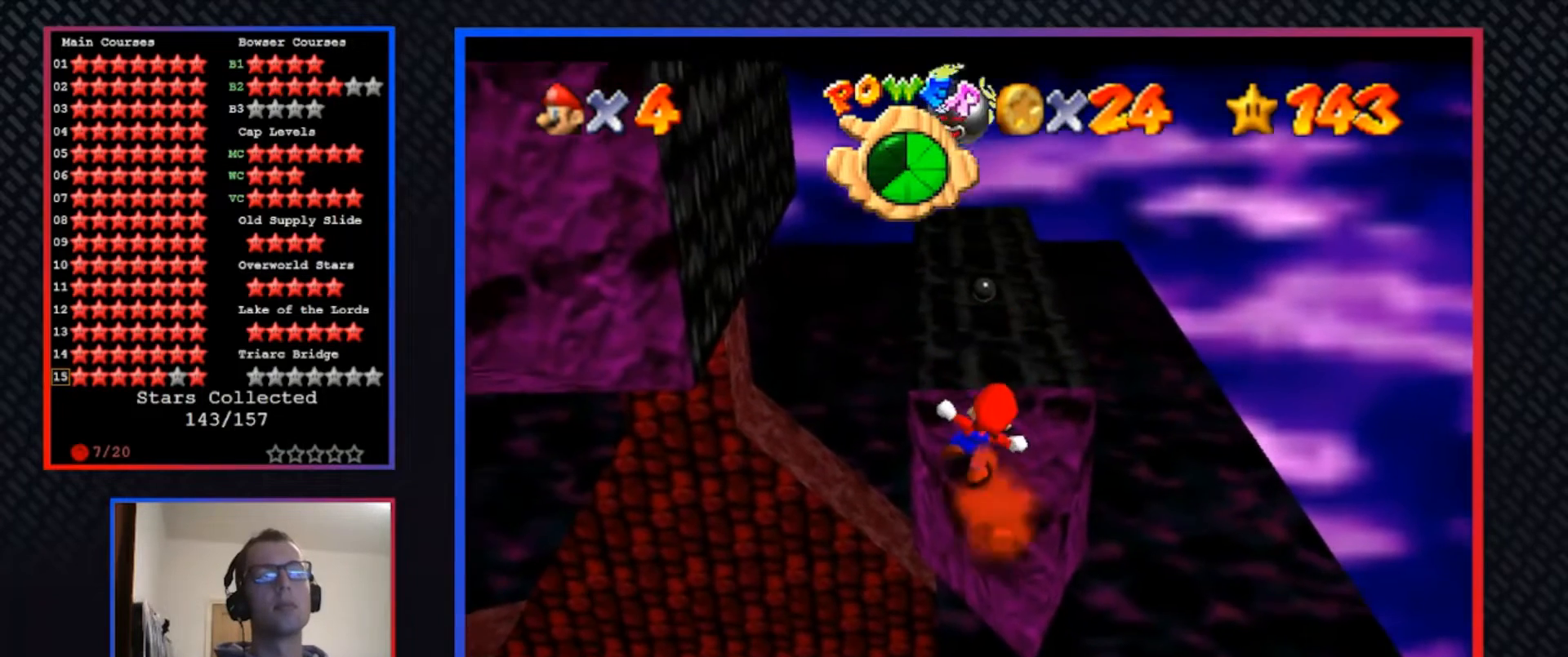
{"buttons": [], "left_stick": "center", "right_stick": "center", "events": []}
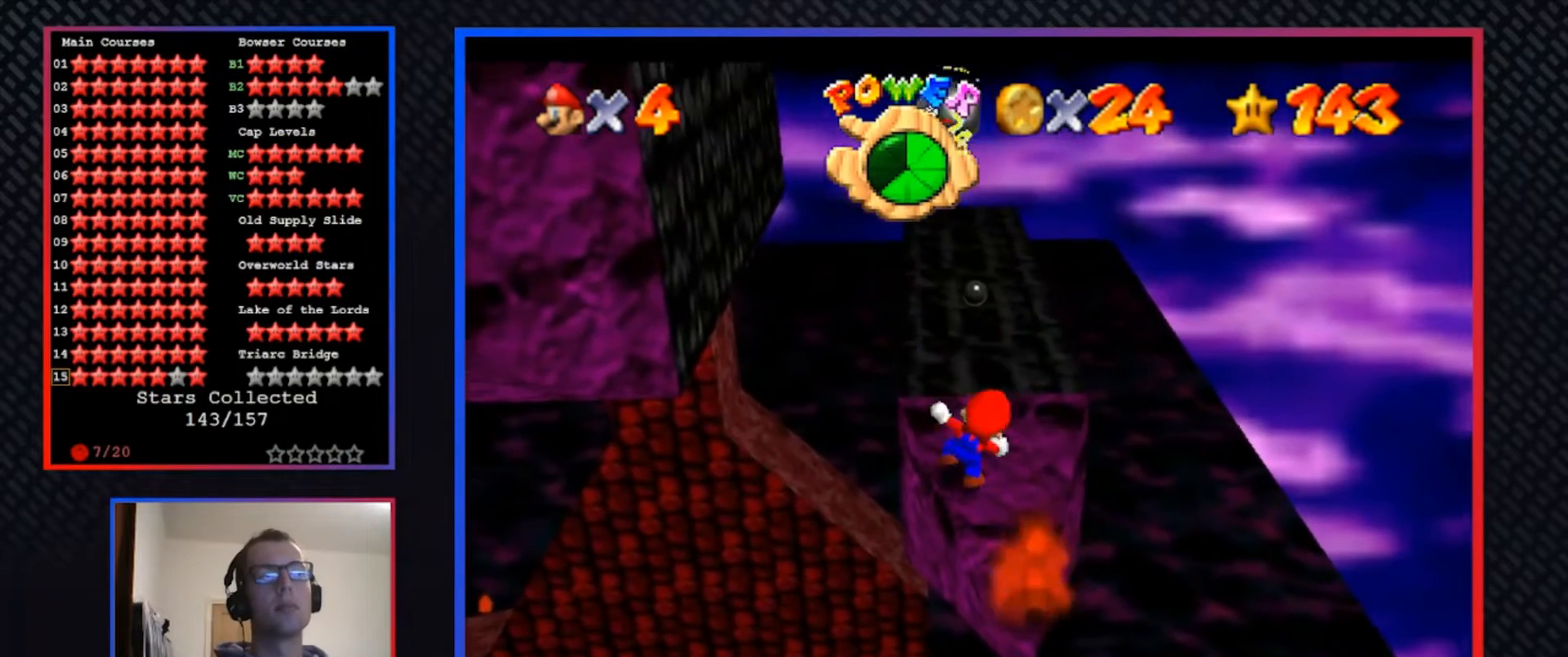
{"buttons": [], "left_stick": "center", "right_stick": "center", "events": [[300, "A", "down"], [433, "A", "up"]]}
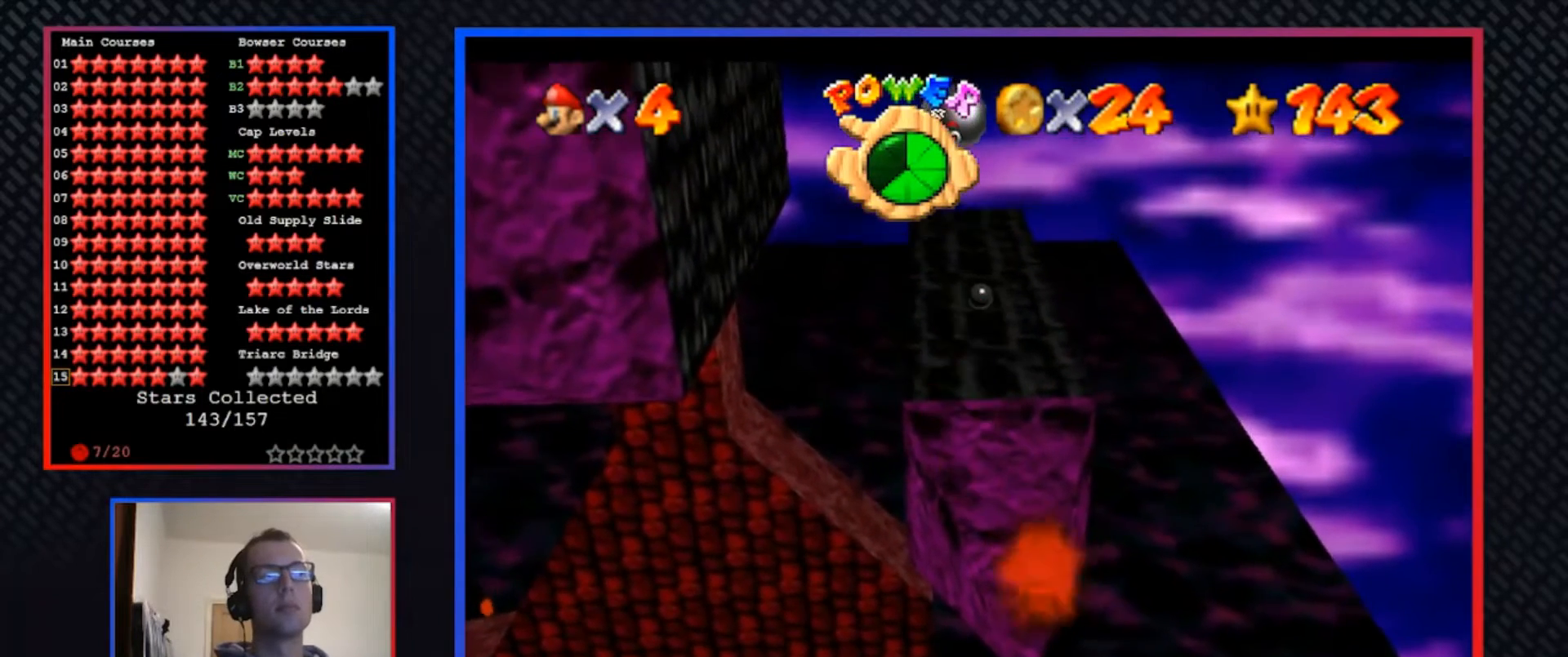
{"buttons": [], "left_stick": "up-left", "right_stick": "center", "events": [[67, "X", "down"], [167, "X", "up"], [367, "left_stick", "up-left"]]}
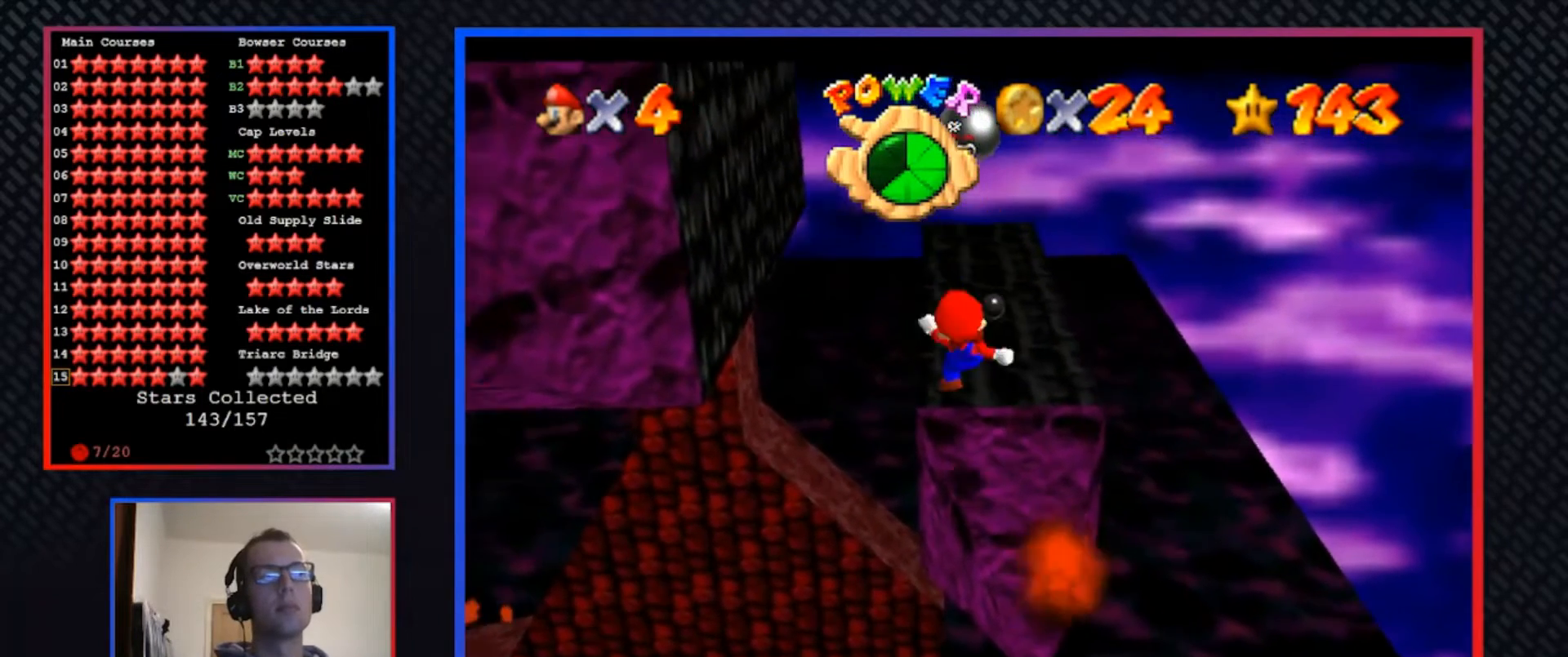
{"buttons": [], "left_stick": "up", "right_stick": "center", "events": [[33, "left_stick", "up"], [200, "A", "down"], [267, "left_stick", "up-left"], [300, "A", "up"], [467, "left_stick", "up"]]}
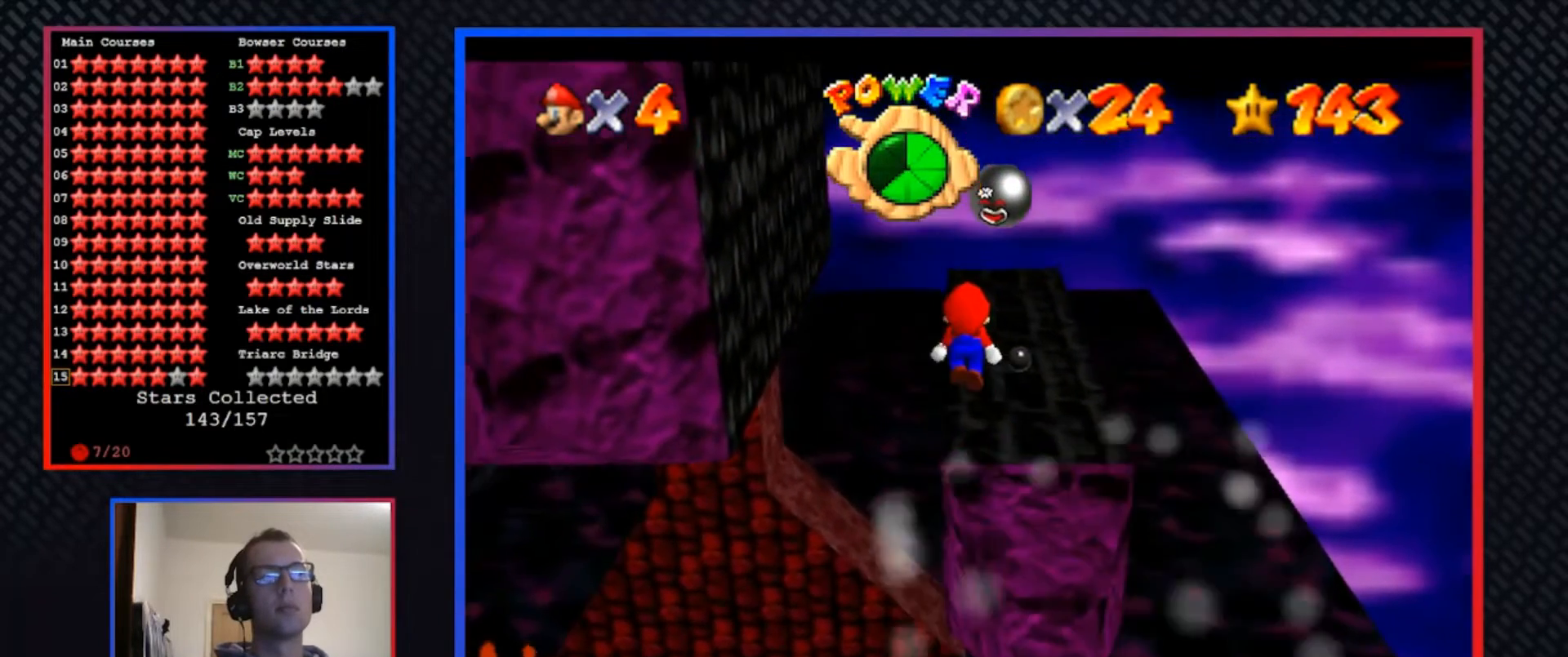
{"buttons": ["A"], "left_stick": "up-left", "right_stick": "center", "events": [[67, "L2", "down"], [133, "L2", "up"], [300, "left_stick", "up-left"], [333, "A", "down"]]}
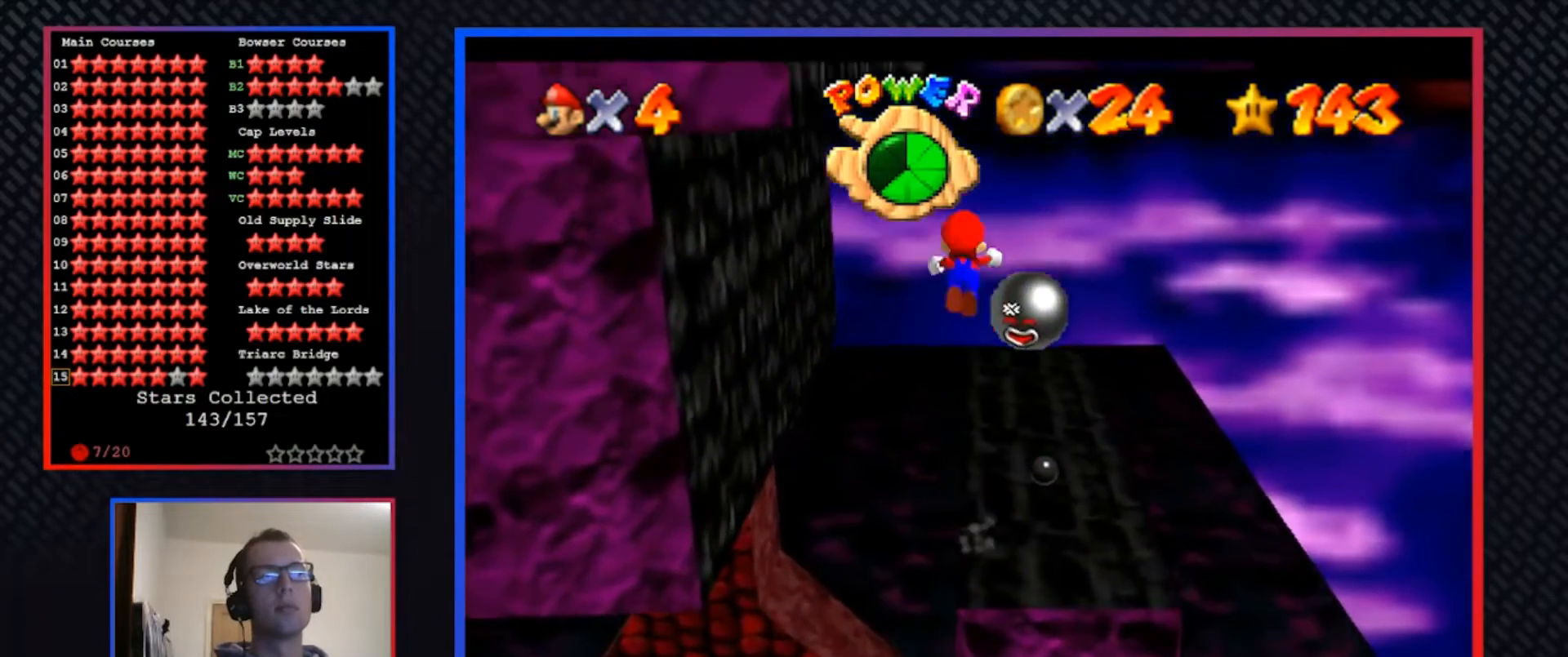
{"buttons": ["A"], "left_stick": "down-right", "right_stick": "center", "events": [[367, "A", "up"], [400, "left_stick", "up-right"], [467, "A", "down"], [467, "left_stick", "down-right"]]}
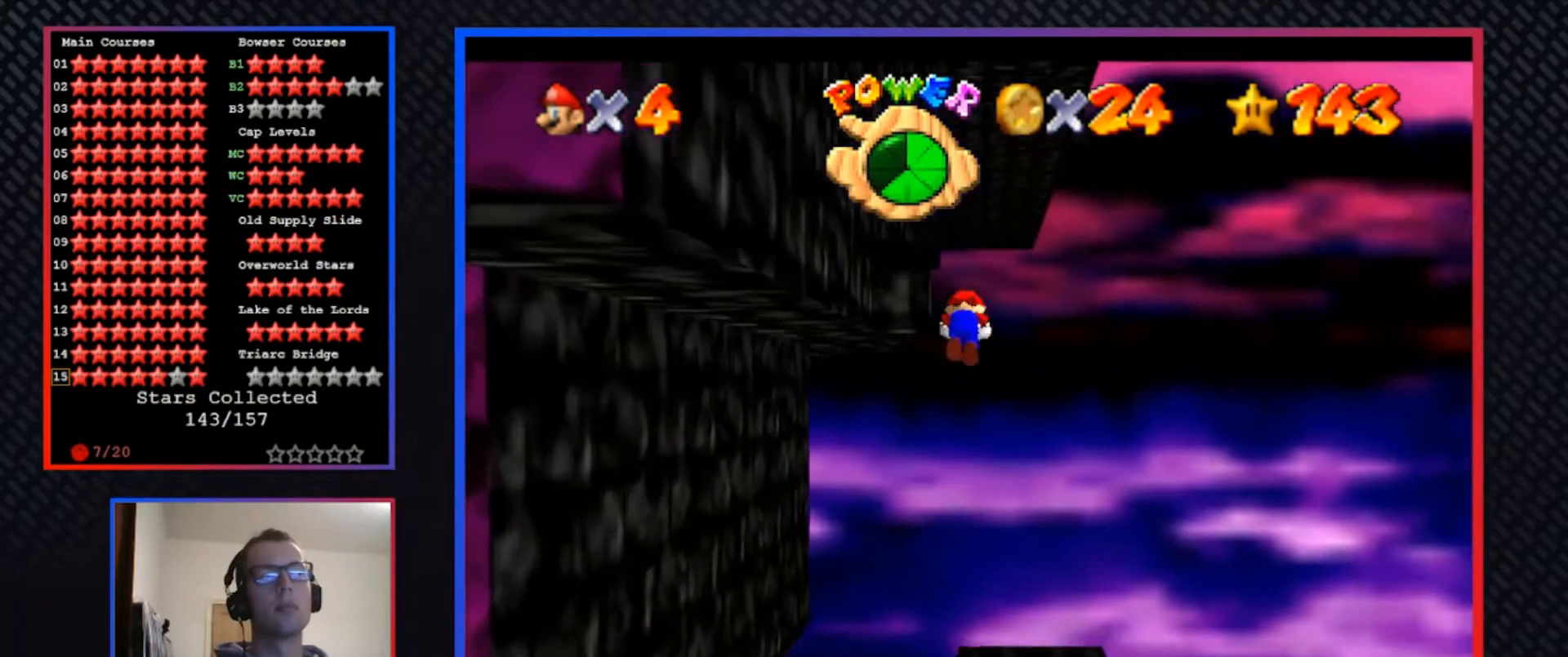
{"buttons": [], "left_stick": "center", "right_stick": "center", "events": [[400, "A", "up"], [433, "left_stick", "center"]]}
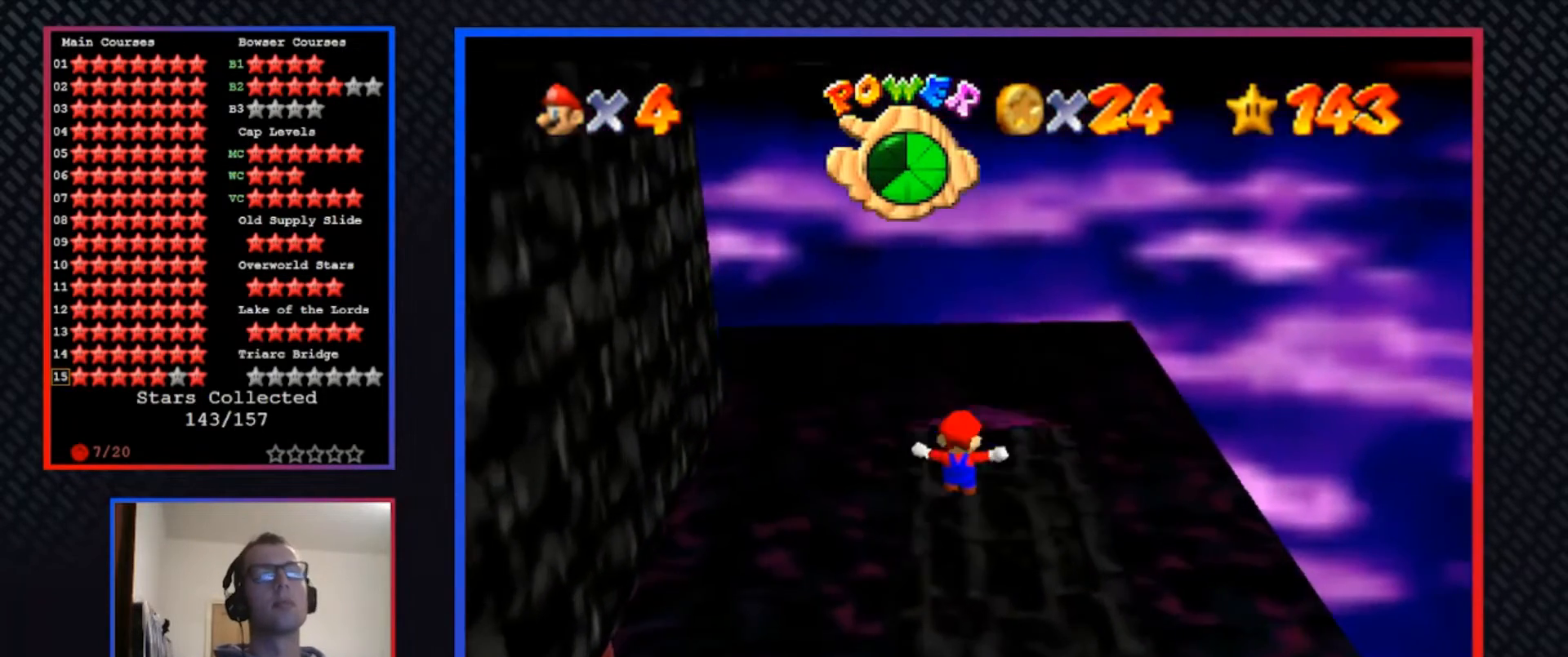
{"buttons": [], "left_stick": "center", "right_stick": "center", "events": []}
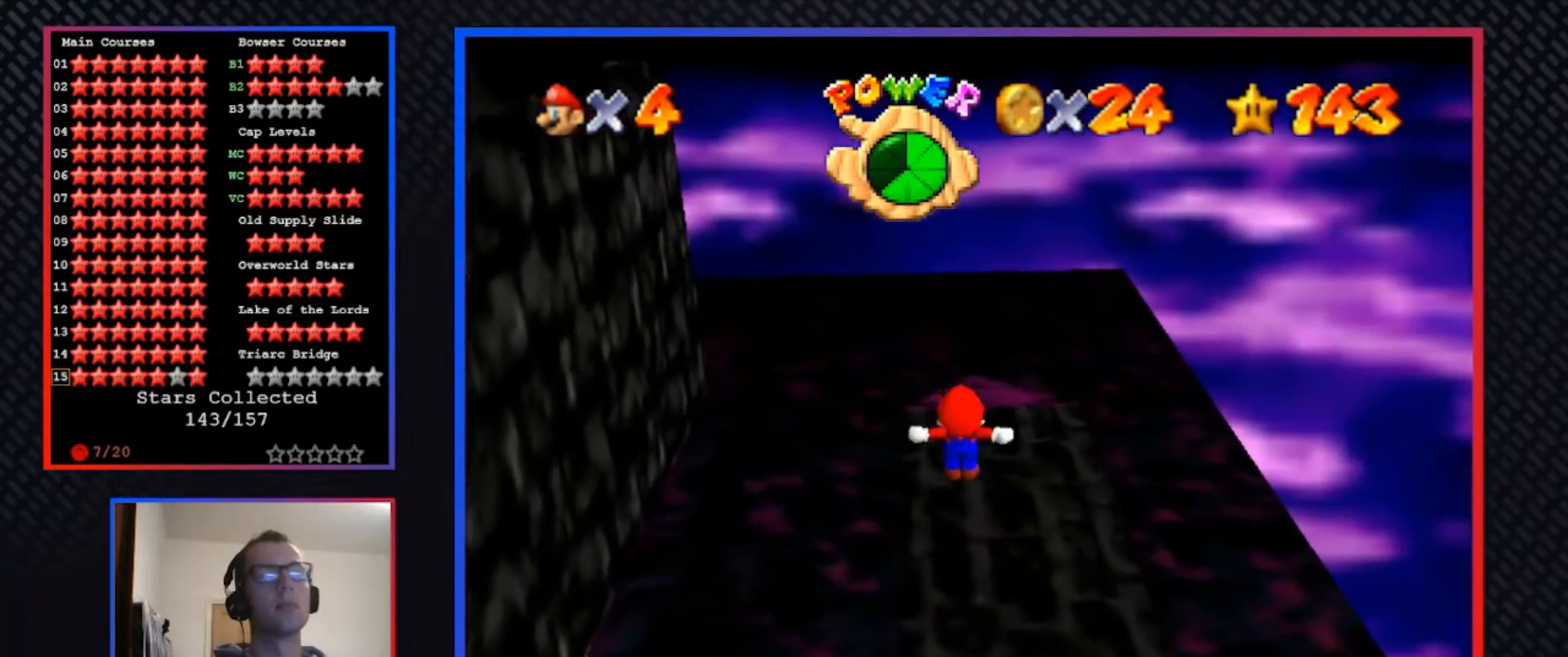
{"buttons": [], "left_stick": "center", "right_stick": "center", "events": []}